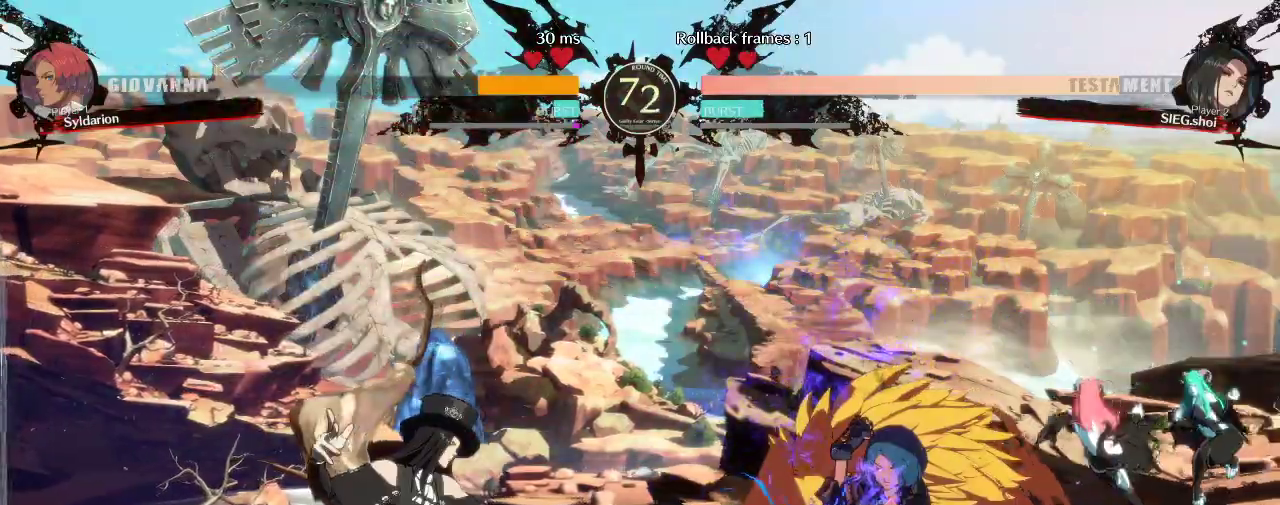
Gameplay with a controller (arcade stick); each line is a JSON object with the inputs held at the frame after it (dt_ms = milliseconds from this image to that frame). "events" lists button and stick changes between this image and that frame as [ms after this image, input, new state], when the widget could be followed in between. Not read: L3 R3 other_buttons.
{"dt_ms": 500, "buttons": [], "left_stick": "down-right", "events": []}
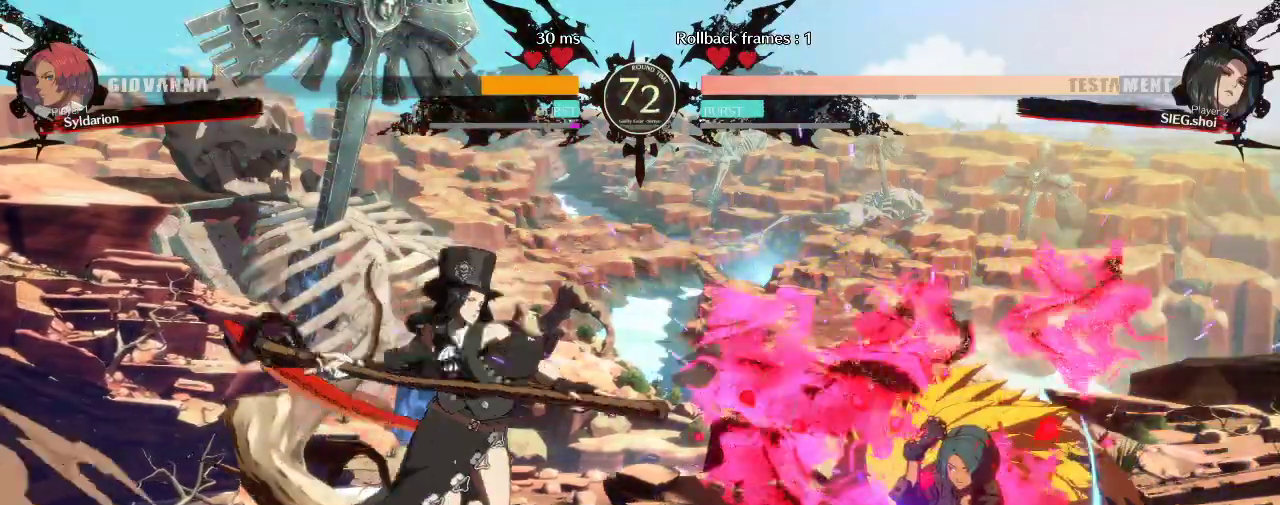
{"dt_ms": 500, "buttons": [], "left_stick": "right", "events": [[383, "left_stick", "right"]]}
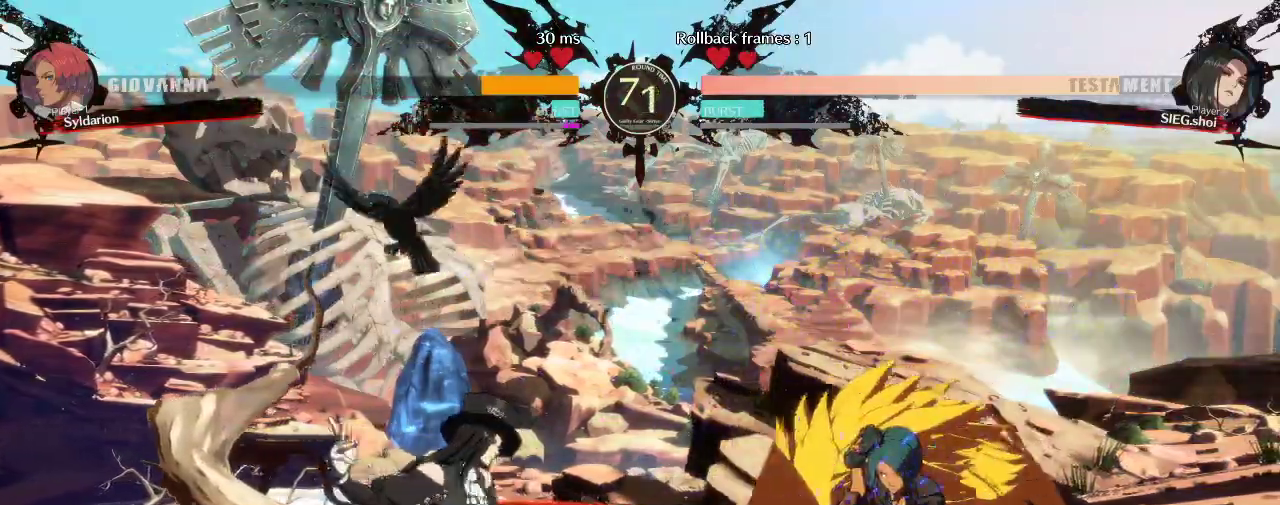
{"dt_ms": 500, "buttons": [], "left_stick": "right", "events": []}
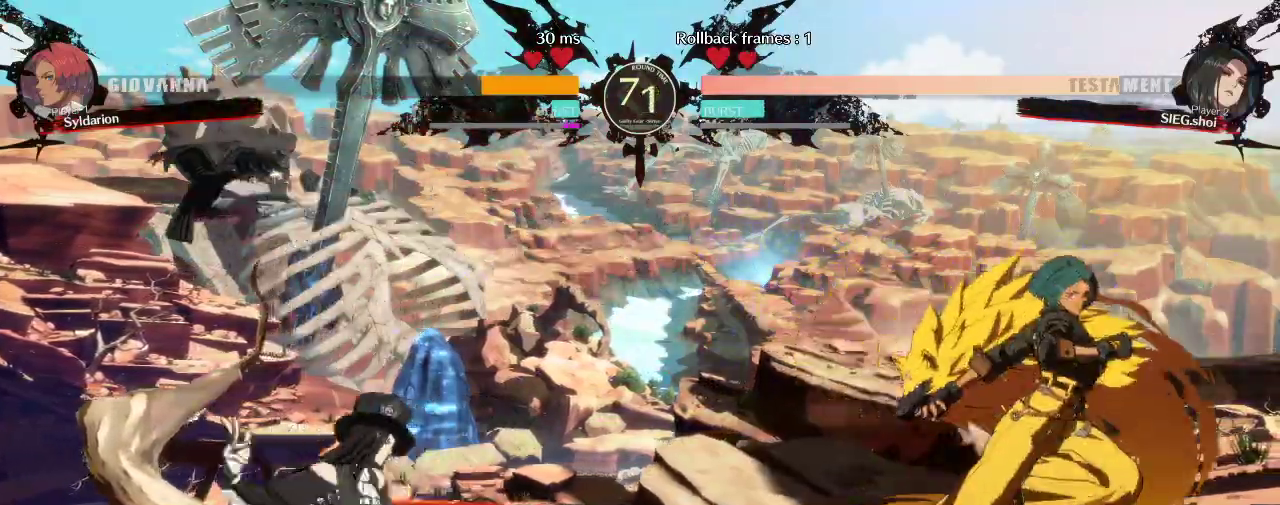
{"dt_ms": 500, "buttons": [], "left_stick": "left", "events": [[67, "left_stick", "center"], [117, "left_stick", "left"]]}
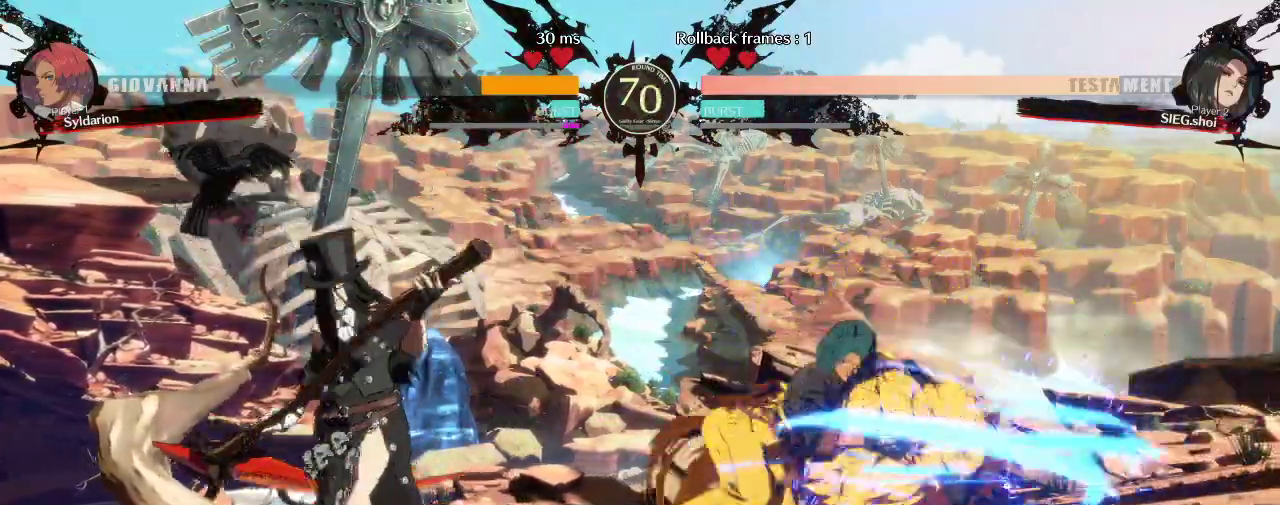
{"dt_ms": 500, "buttons": [], "left_stick": "down", "events": [[350, "left_stick", "down"]]}
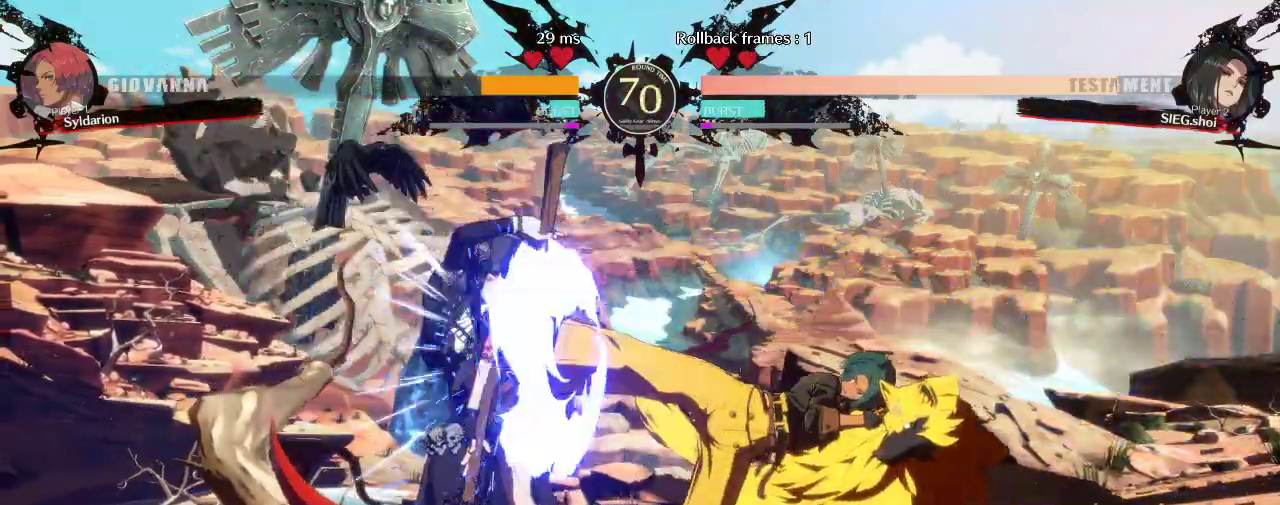
{"dt_ms": 500, "buttons": [], "left_stick": "center", "events": [[17, "left_stick", "right"], [467, "left_stick", "center"]]}
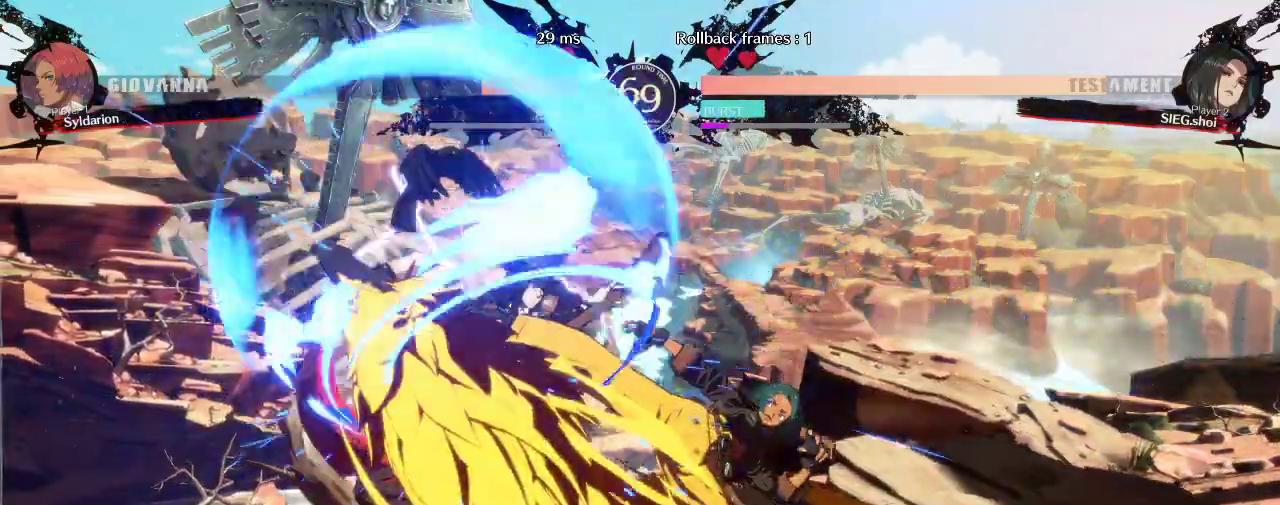
{"dt_ms": 500, "buttons": [], "left_stick": "right", "events": [[233, "left_stick", "right"]]}
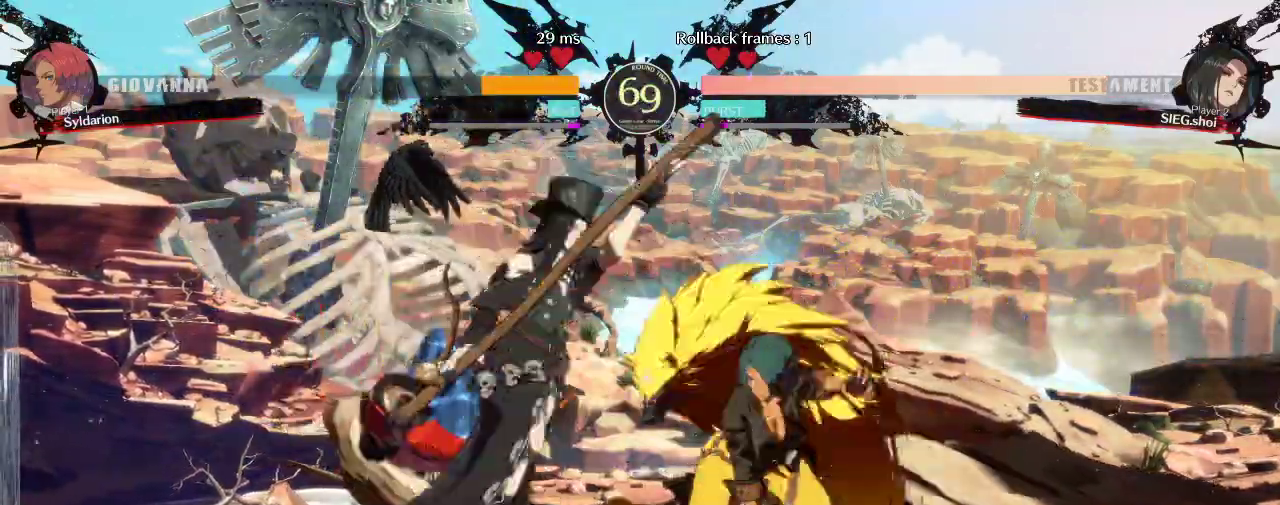
{"dt_ms": 500, "buttons": [], "left_stick": "right", "events": [[17, "left_stick", "down-right"], [350, "left_stick", "right"]]}
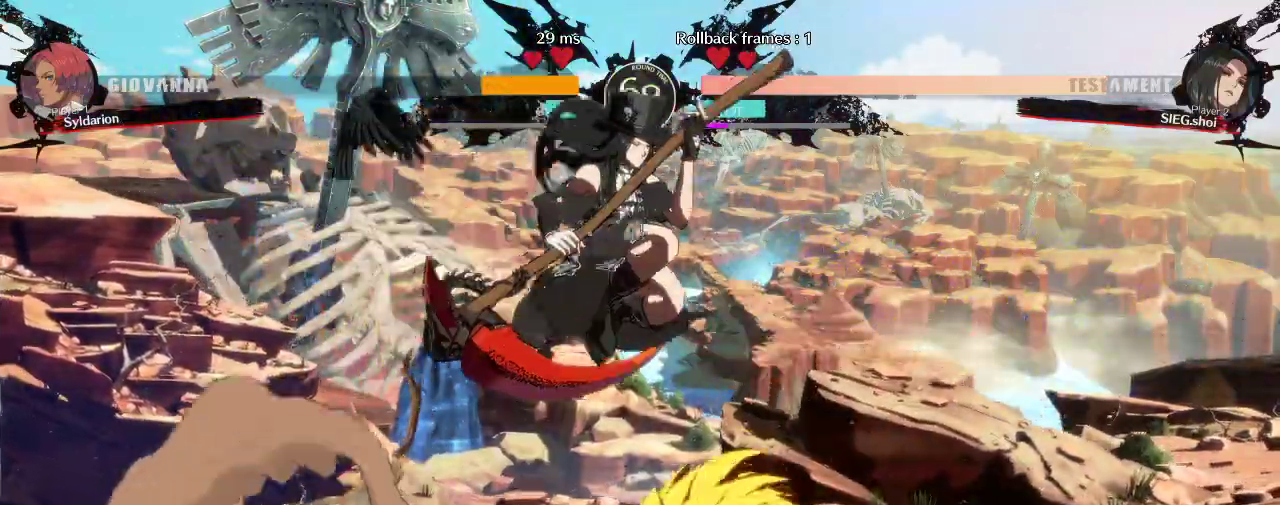
{"dt_ms": 500, "buttons": [], "left_stick": "right", "events": []}
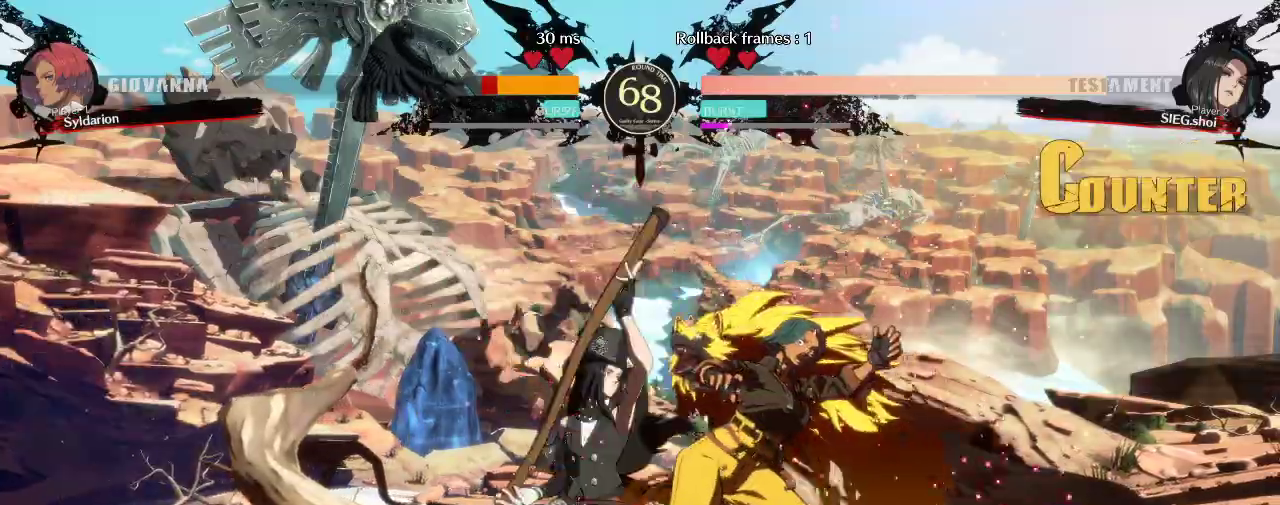
{"dt_ms": 500, "buttons": [], "left_stick": "down-right", "events": [[83, "left_stick", "down-right"]]}
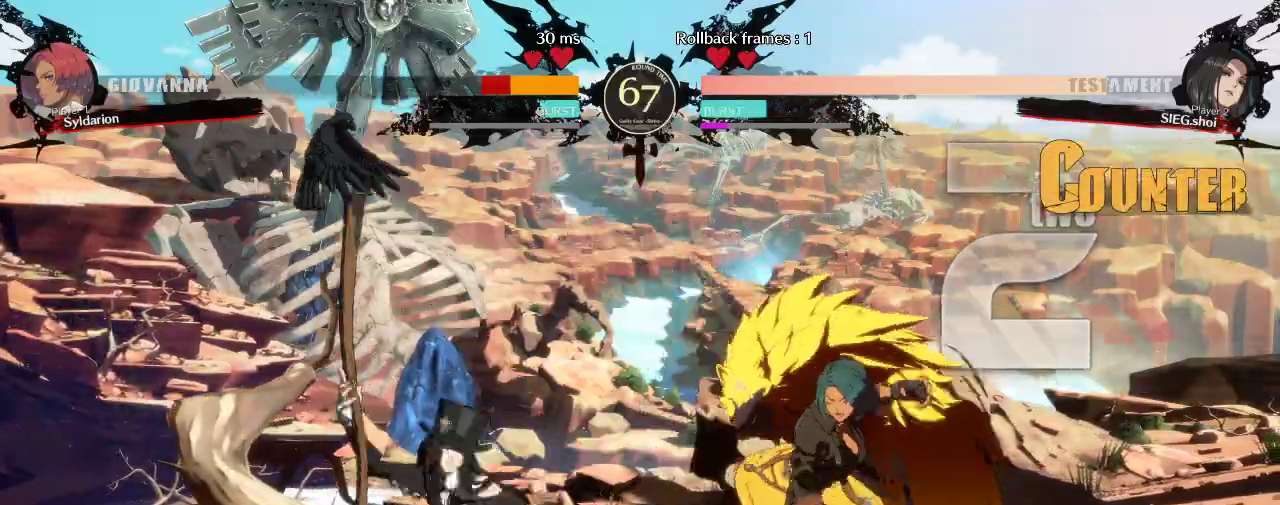
{"dt_ms": 500, "buttons": [], "left_stick": "down-right", "events": []}
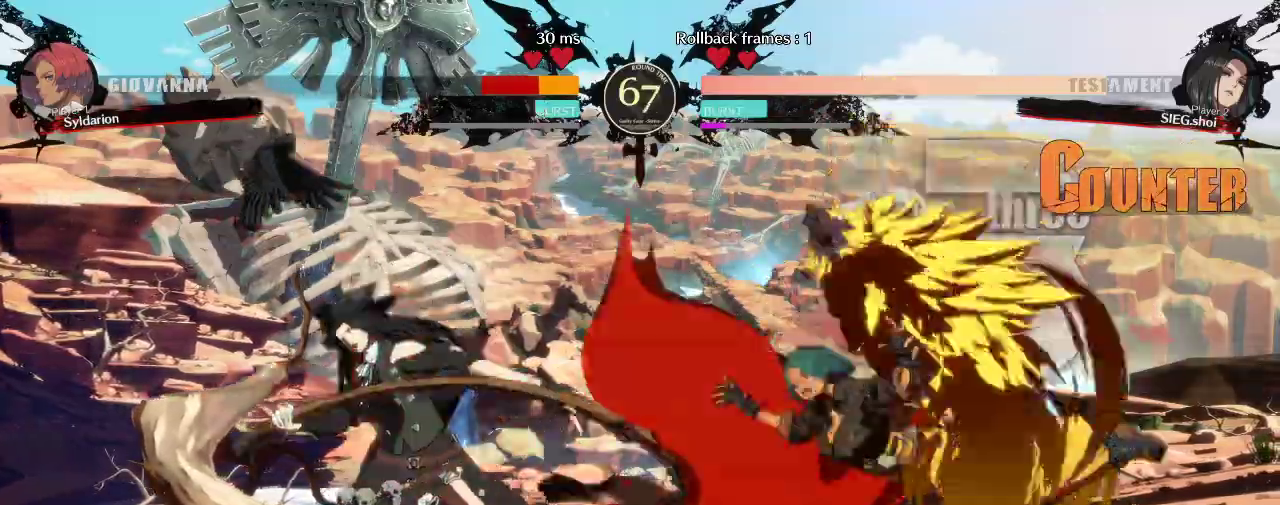
{"dt_ms": 500, "buttons": [], "left_stick": "right", "events": [[233, "left_stick", "right"]]}
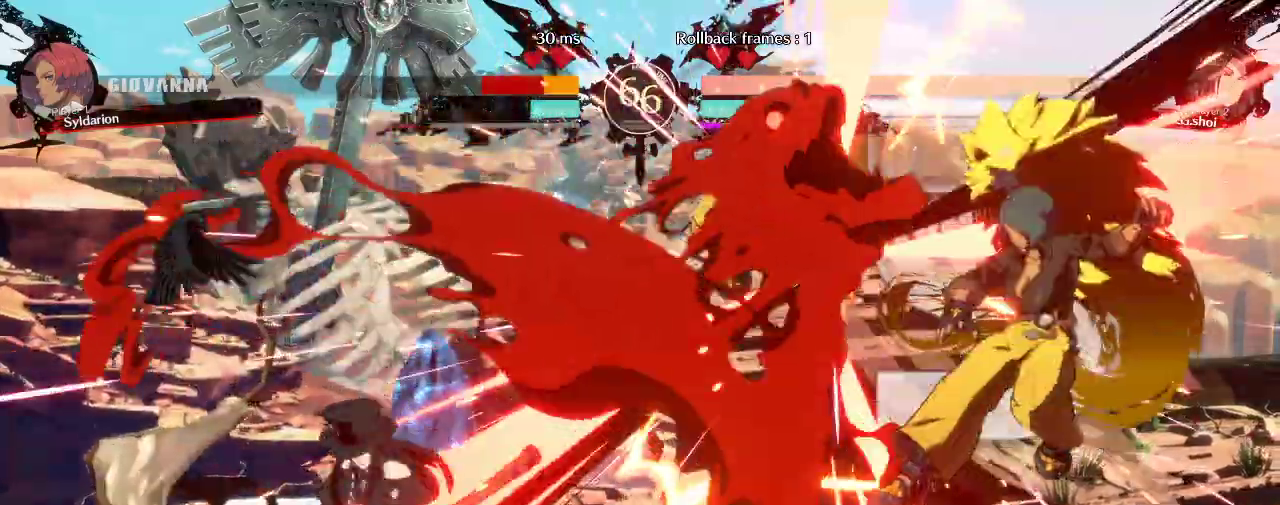
{"dt_ms": 500, "buttons": [], "left_stick": "right", "events": []}
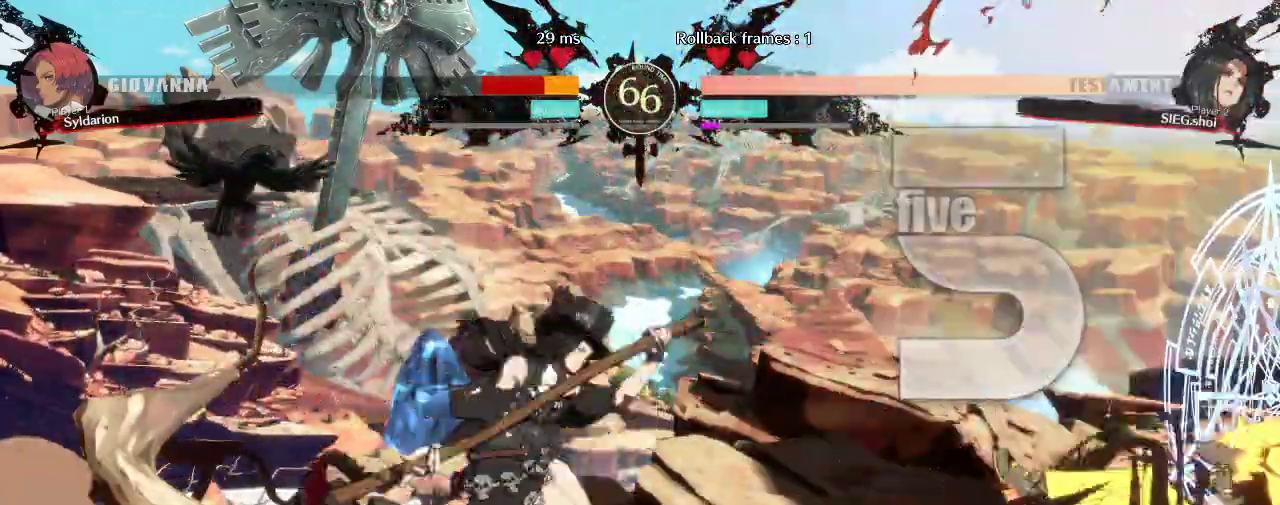
{"dt_ms": 1000, "buttons": [], "left_stick": "center"}
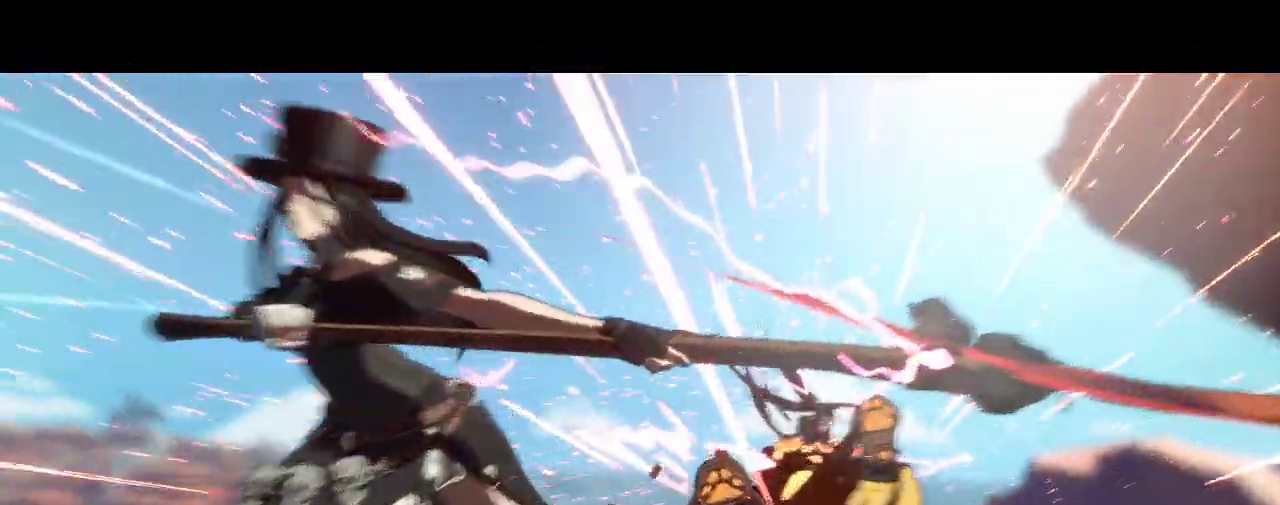
{"dt_ms": 500, "buttons": [], "left_stick": "down-right", "events": [[83, "left_stick", "down-right"]]}
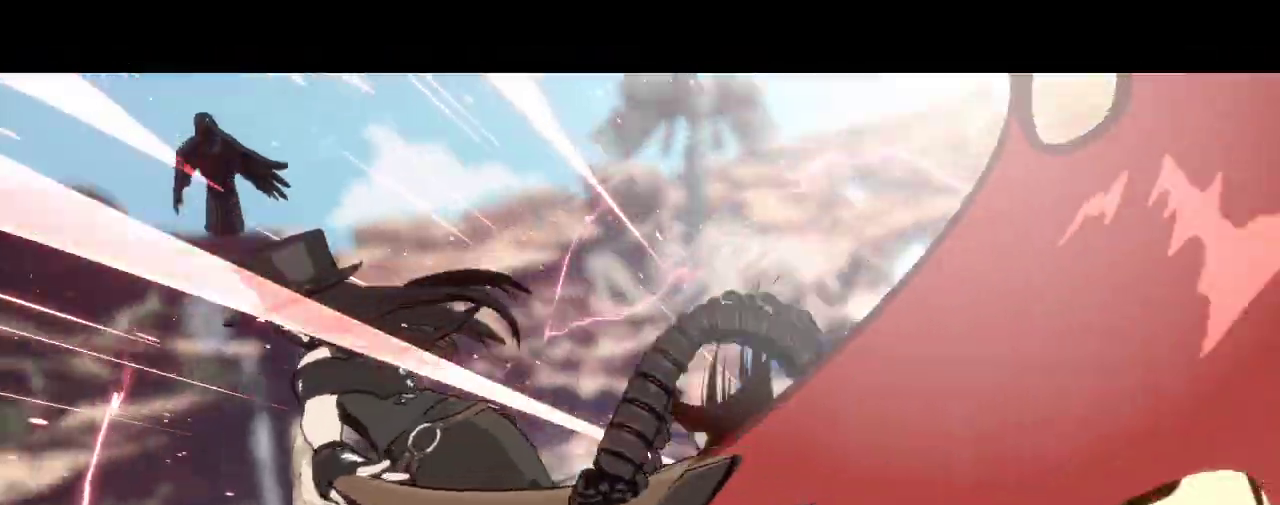
{"dt_ms": 500, "buttons": [], "left_stick": "center", "events": [[167, "left_stick", "center"]]}
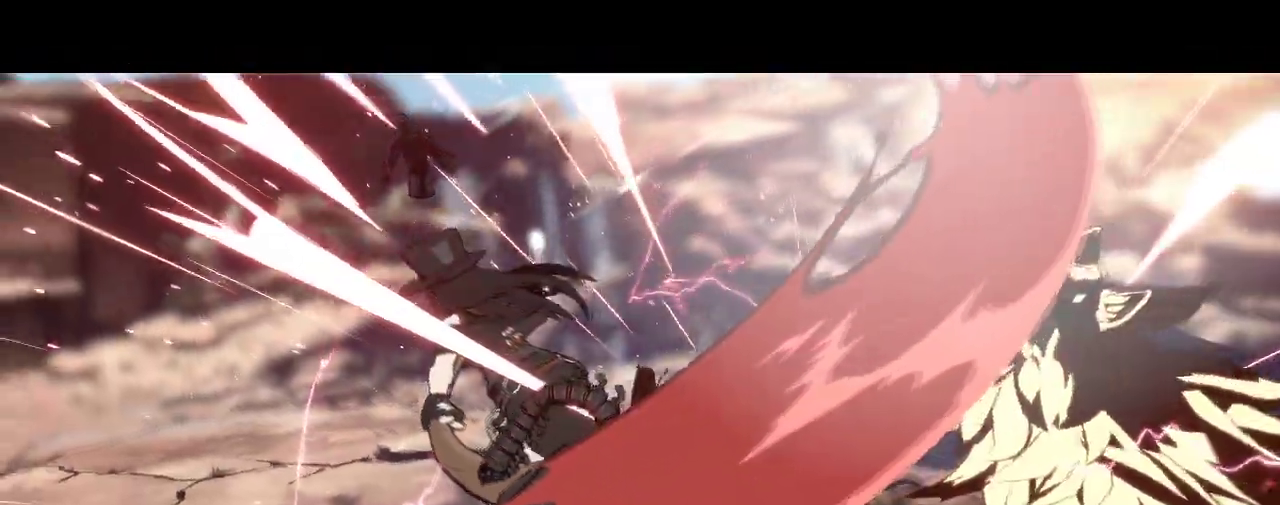
{"dt_ms": 500, "buttons": [], "left_stick": "down", "events": [[367, "left_stick", "left"], [500, "left_stick", "down"]]}
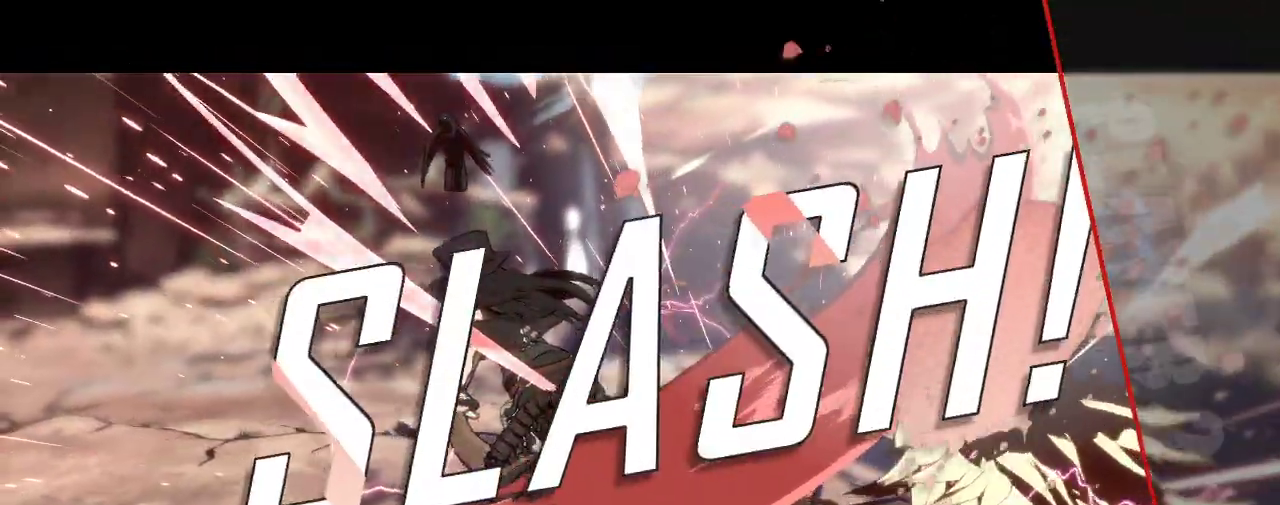
{"dt_ms": 500, "buttons": [], "left_stick": "center", "events": [[83, "left_stick", "center"]]}
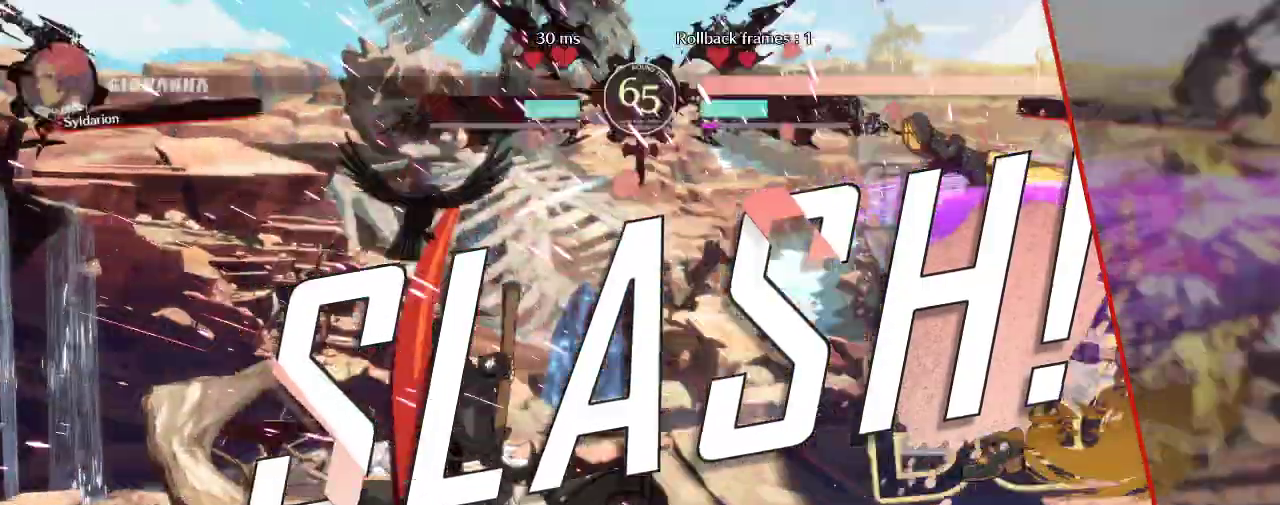
{"dt_ms": 500, "buttons": [], "left_stick": "center", "events": []}
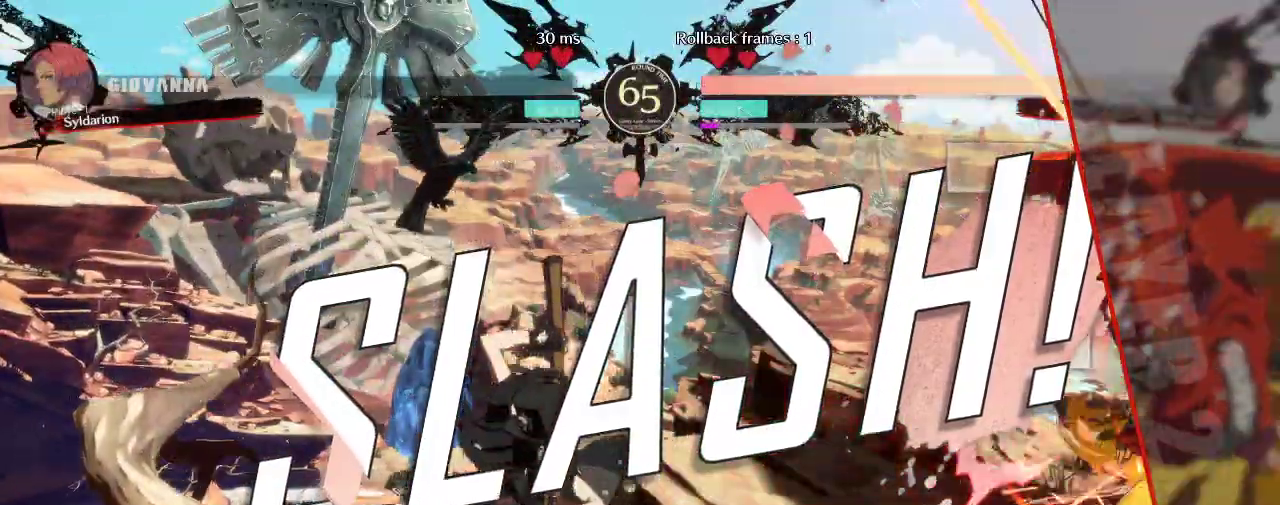
{"dt_ms": 500, "buttons": [], "left_stick": "center", "events": []}
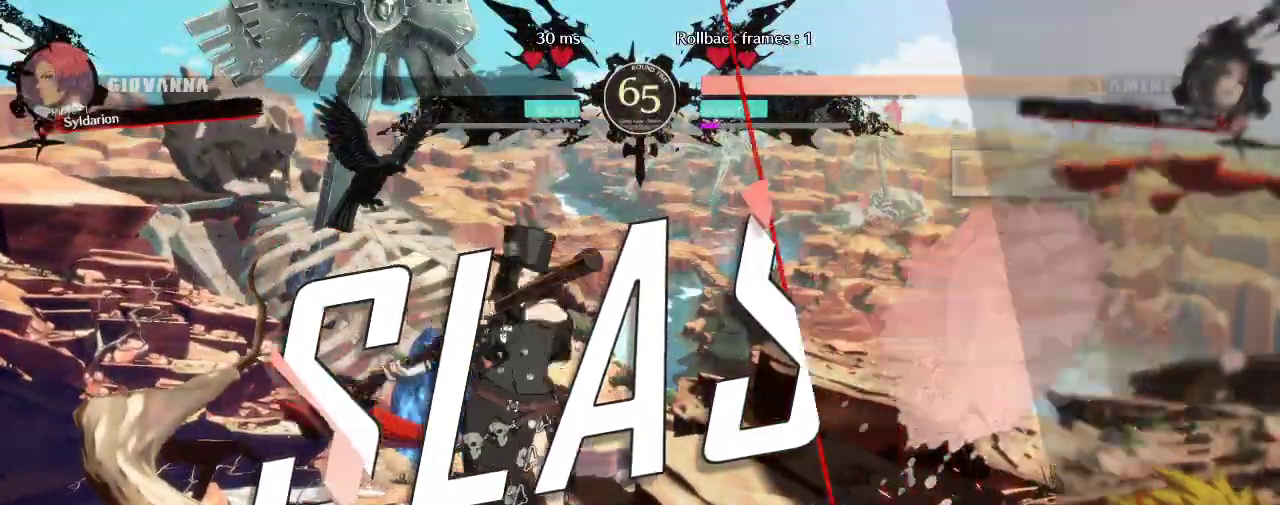
{"dt_ms": 500, "buttons": [], "left_stick": "center", "events": []}
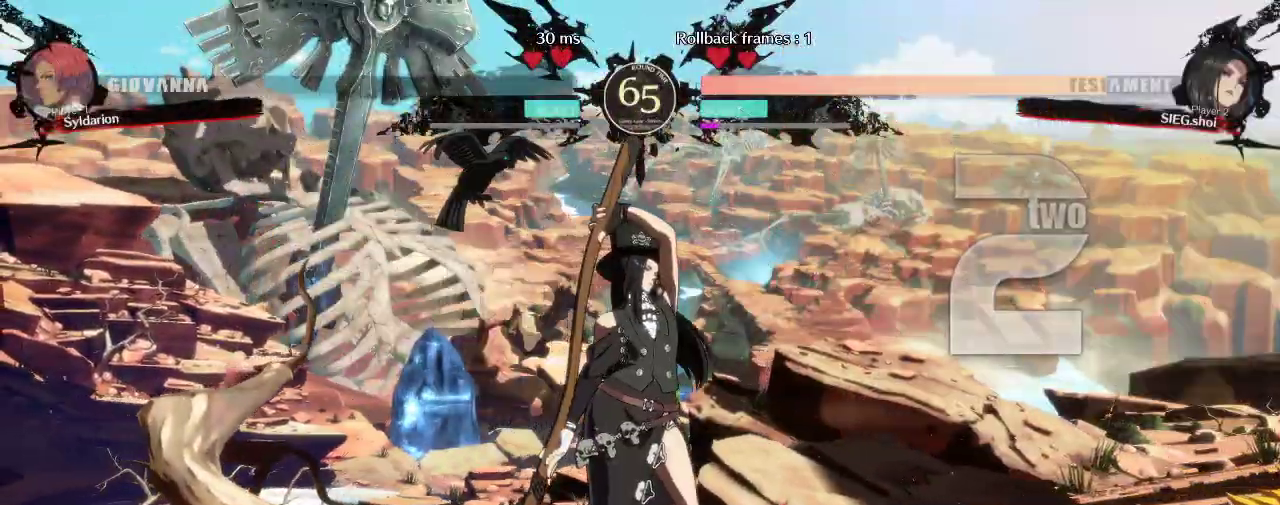
{"dt_ms": 500, "buttons": [], "left_stick": "right", "events": [[333, "left_stick", "right"]]}
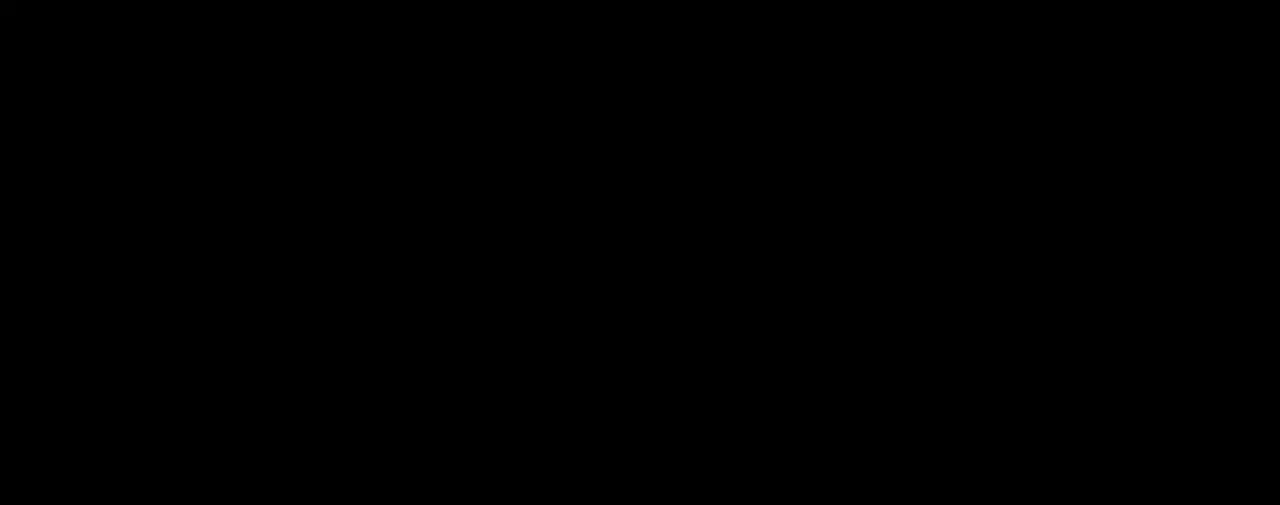
{"dt_ms": 500, "buttons": [], "left_stick": "right", "events": []}
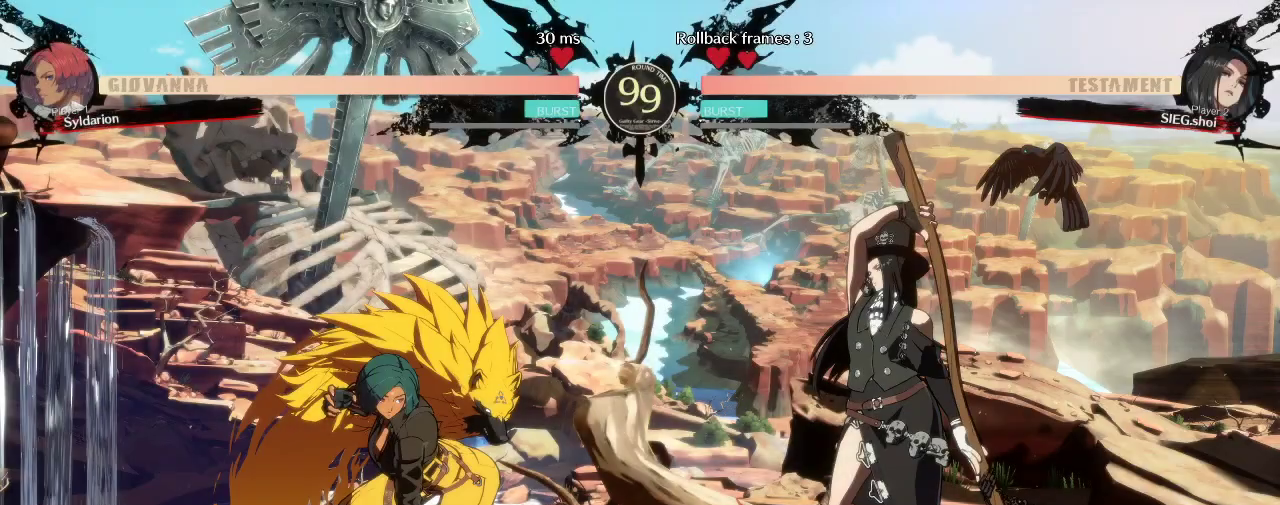
{"dt_ms": 500, "buttons": [], "left_stick": "right", "events": []}
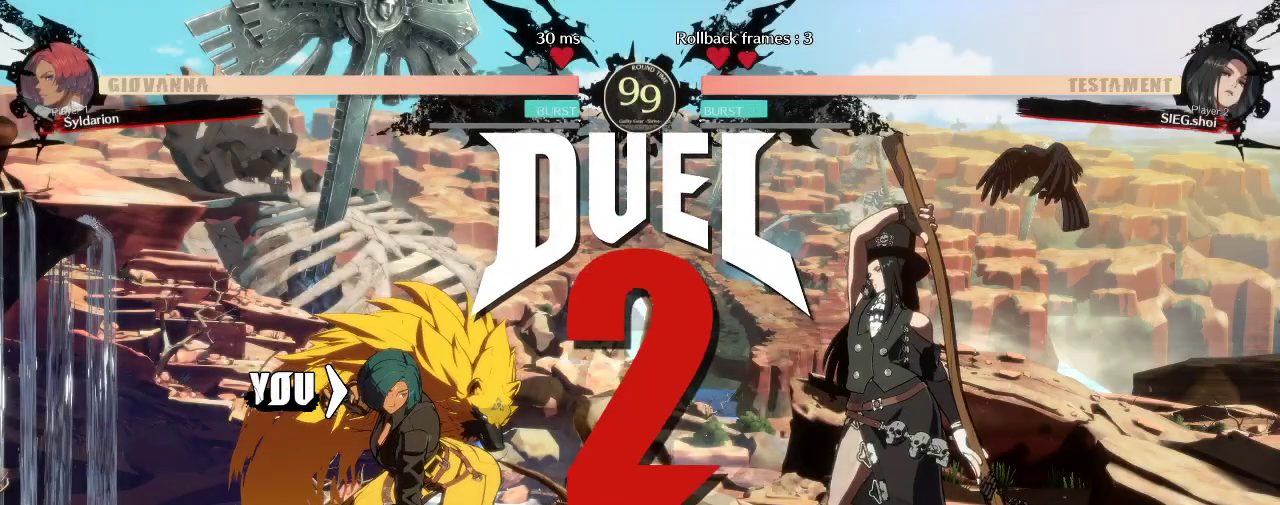
{"dt_ms": 500, "buttons": [], "left_stick": "left", "events": [[50, "left_stick", "left"]]}
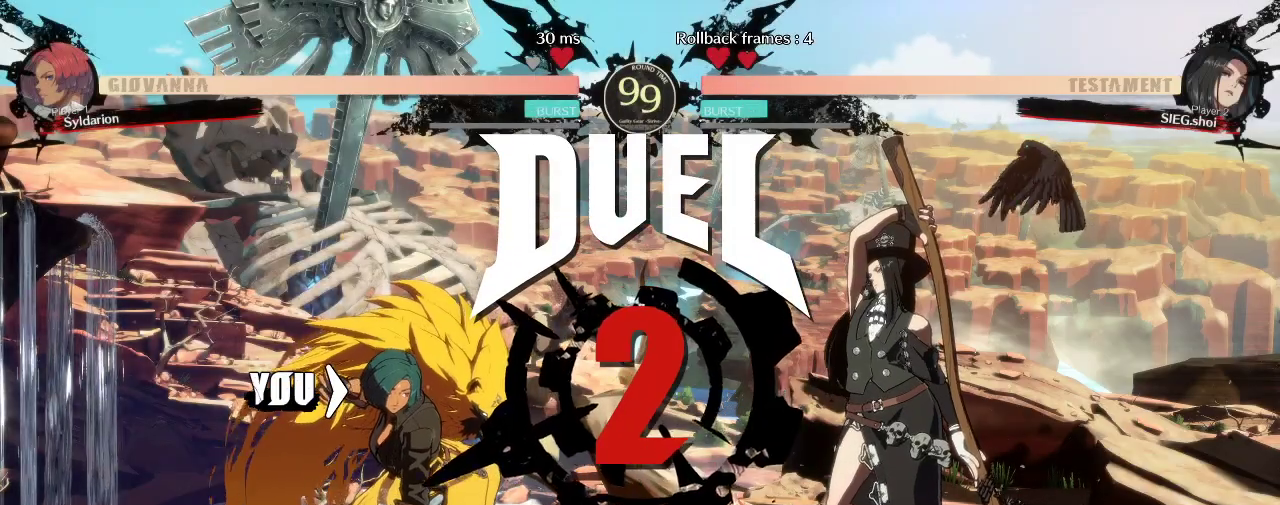
{"dt_ms": 500, "buttons": [], "left_stick": "left", "events": []}
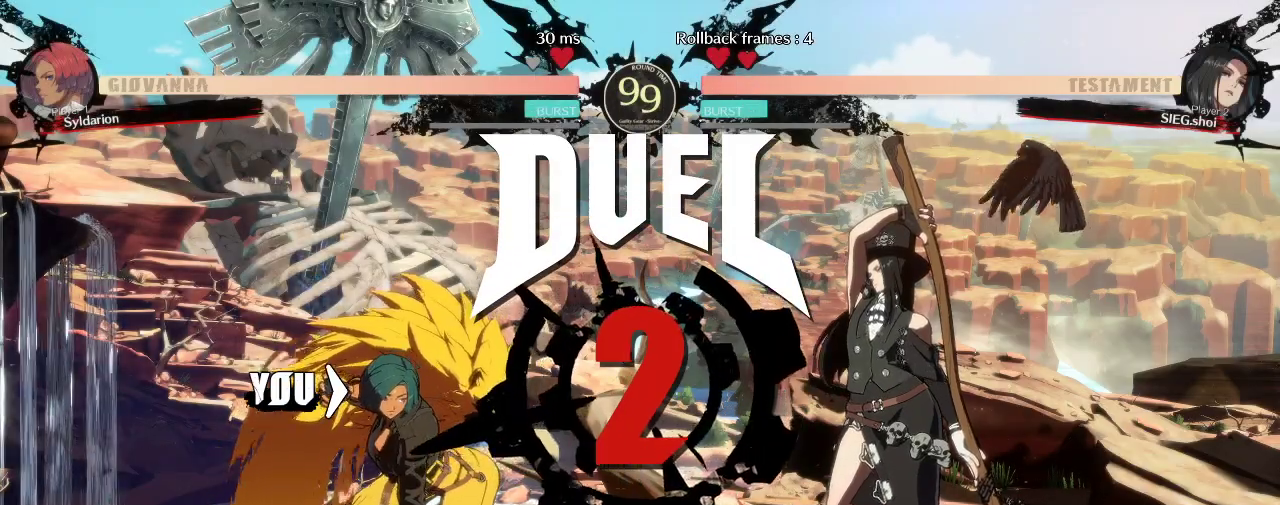
{"dt_ms": 500, "buttons": [], "left_stick": "left", "events": []}
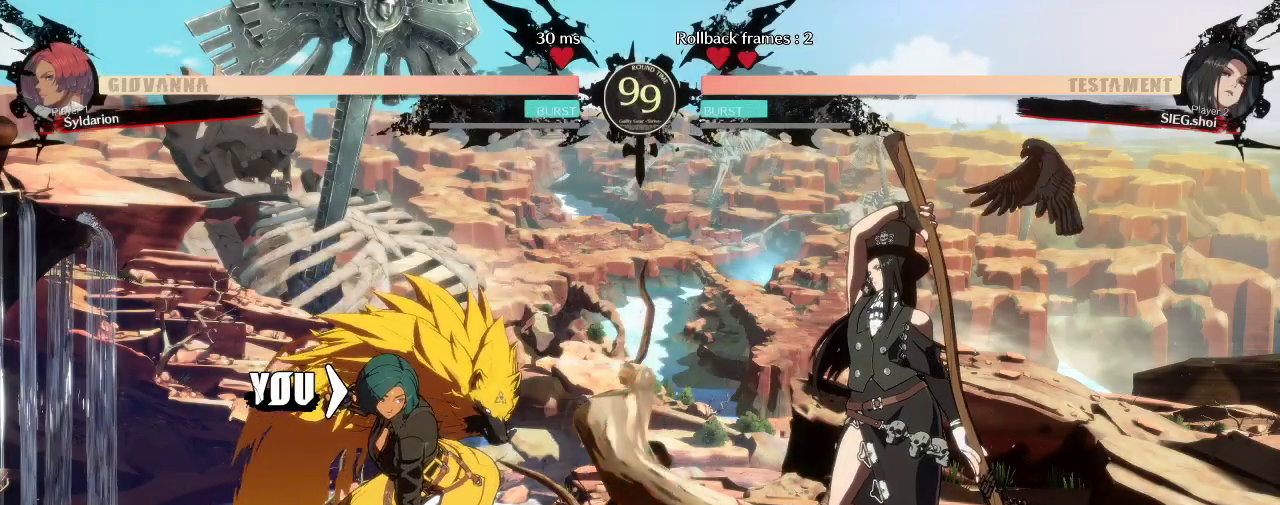
{"dt_ms": 500, "buttons": [], "left_stick": "left", "events": []}
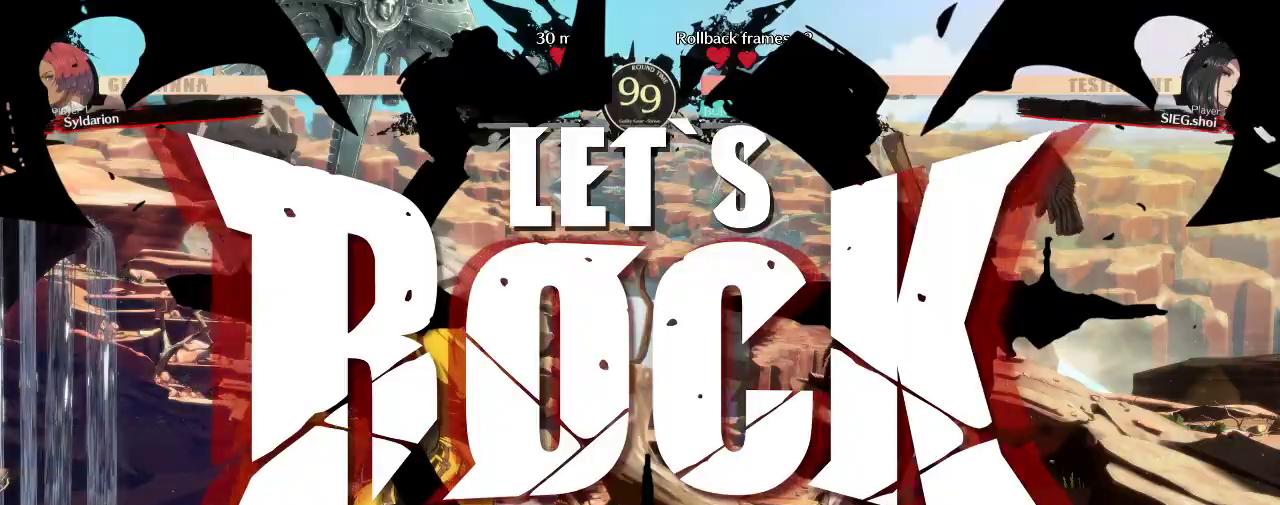
{"dt_ms": 500, "buttons": [], "left_stick": "left", "events": []}